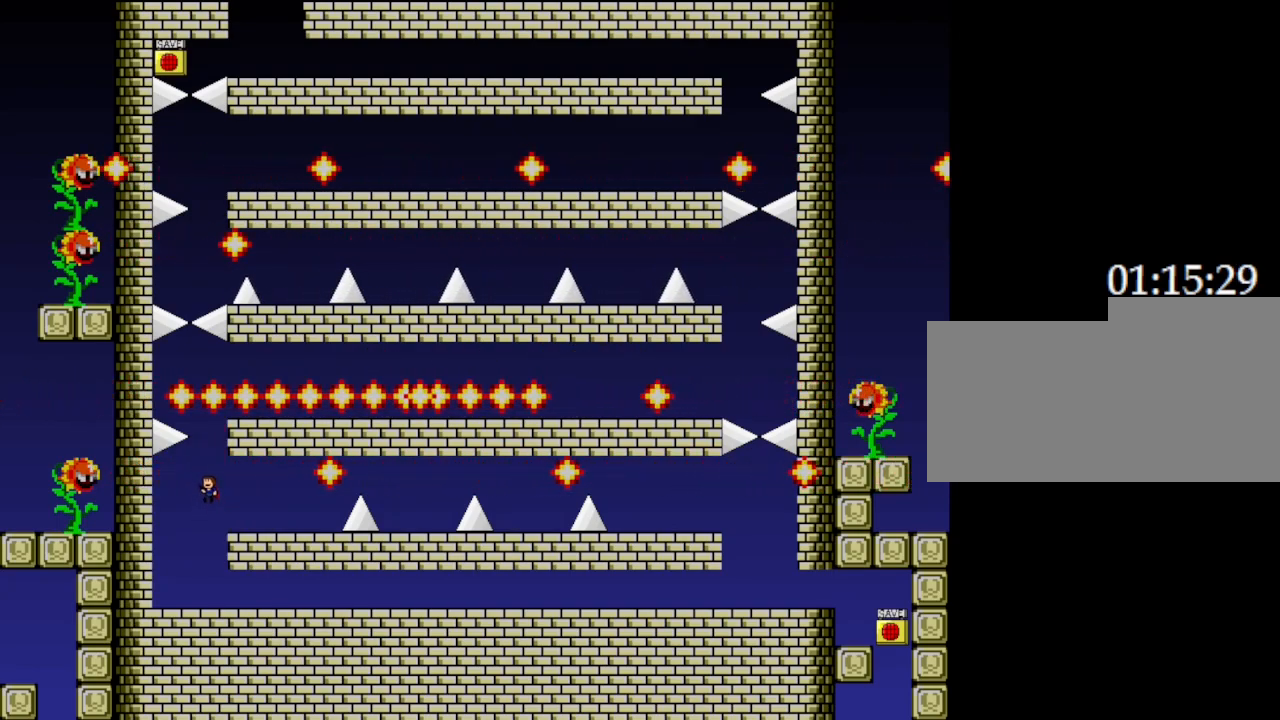
Gameplay with keyboard; each line is a JSON object with the keys held at the frame after it. "events" lists presses ("down") and releases ("up") of "down", "left", "r", "right", "up" and "z" between this image and that frame as [ms after this image, input, new state], when the widget could be followed in between. No other keys are recorded. Mouse input is not recorded. Not read: other_keys.
{"keys": [], "events": [[33, "right", "down"], [167, "right", "up"]]}
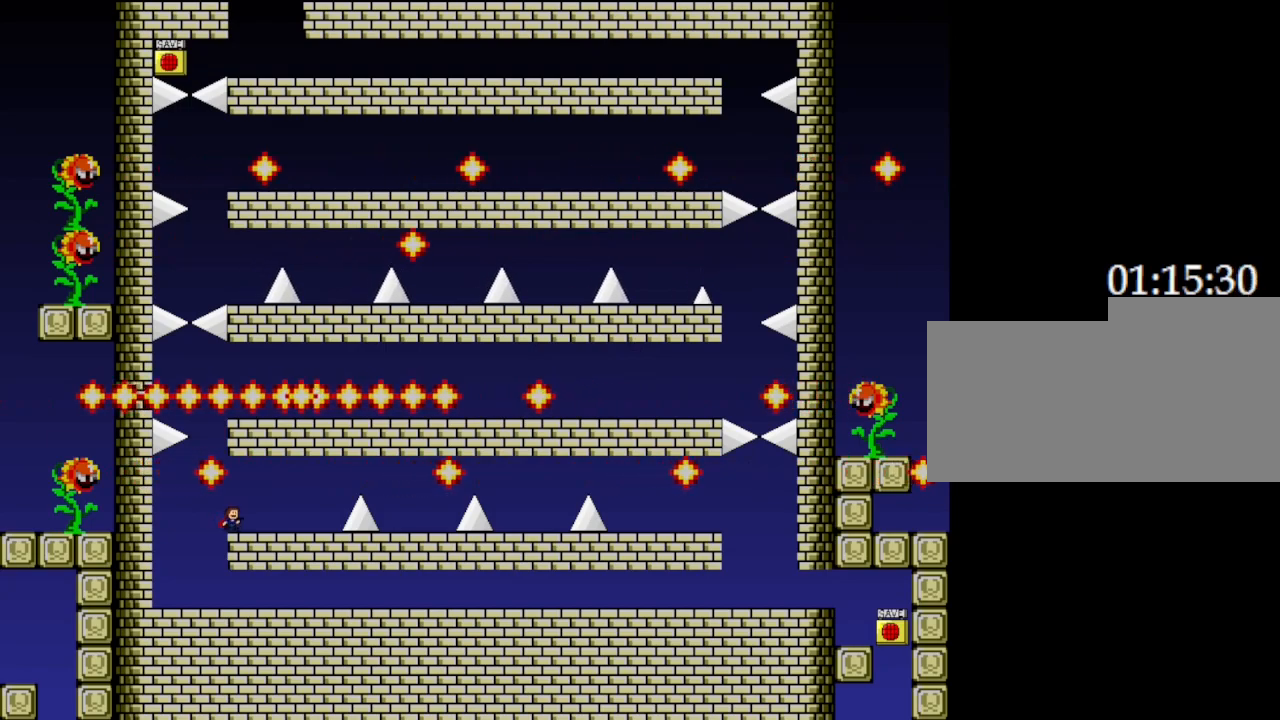
{"keys": [], "events": []}
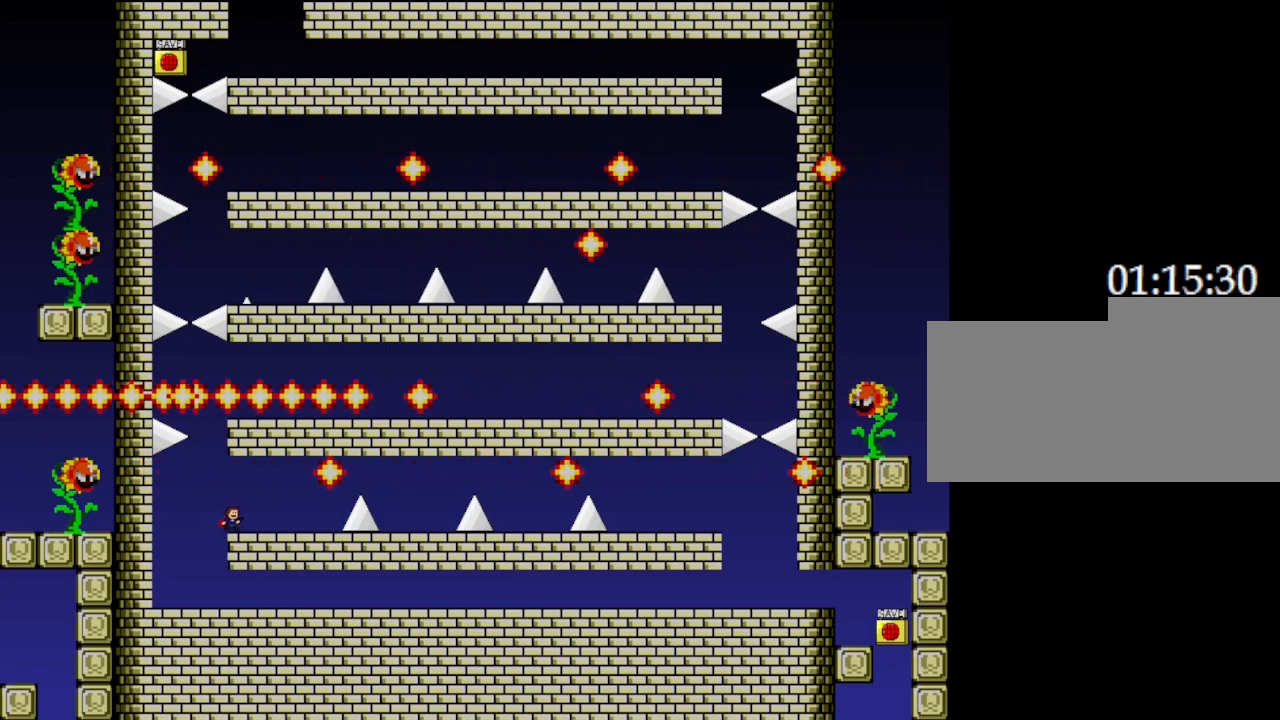
{"keys": [], "events": []}
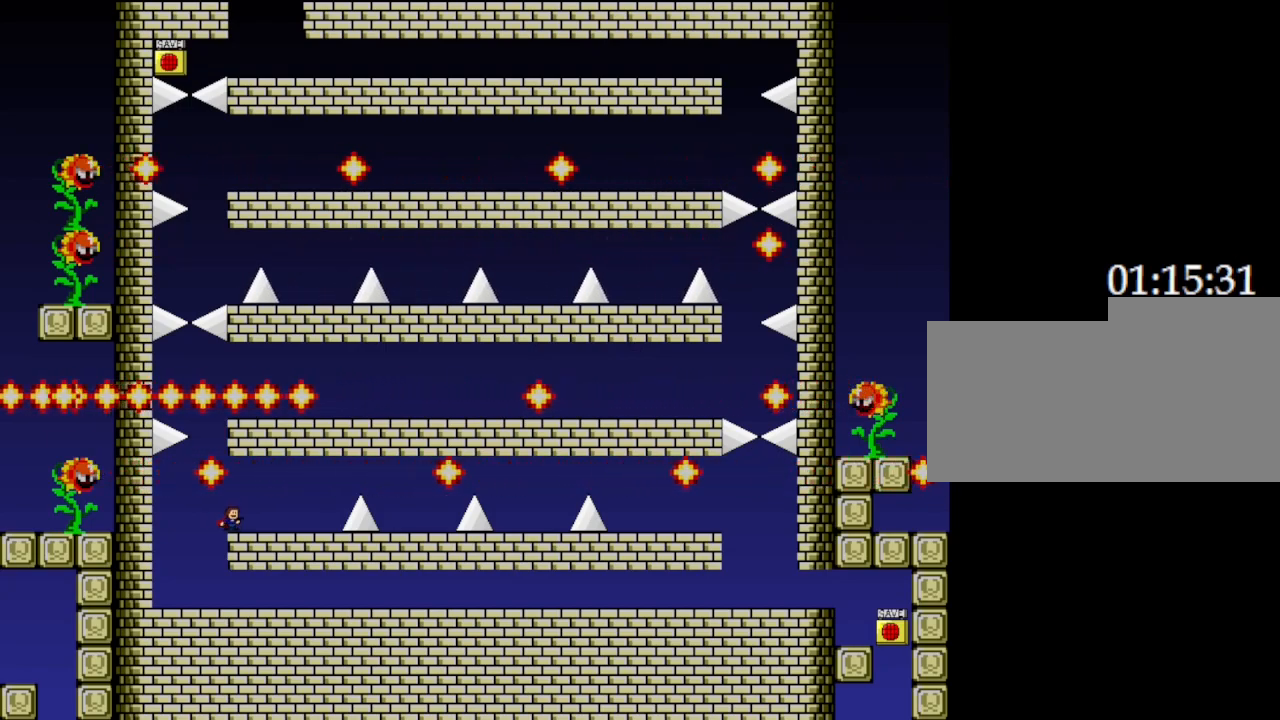
{"keys": [], "events": [[300, "left", "down"], [450, "left", "up"]]}
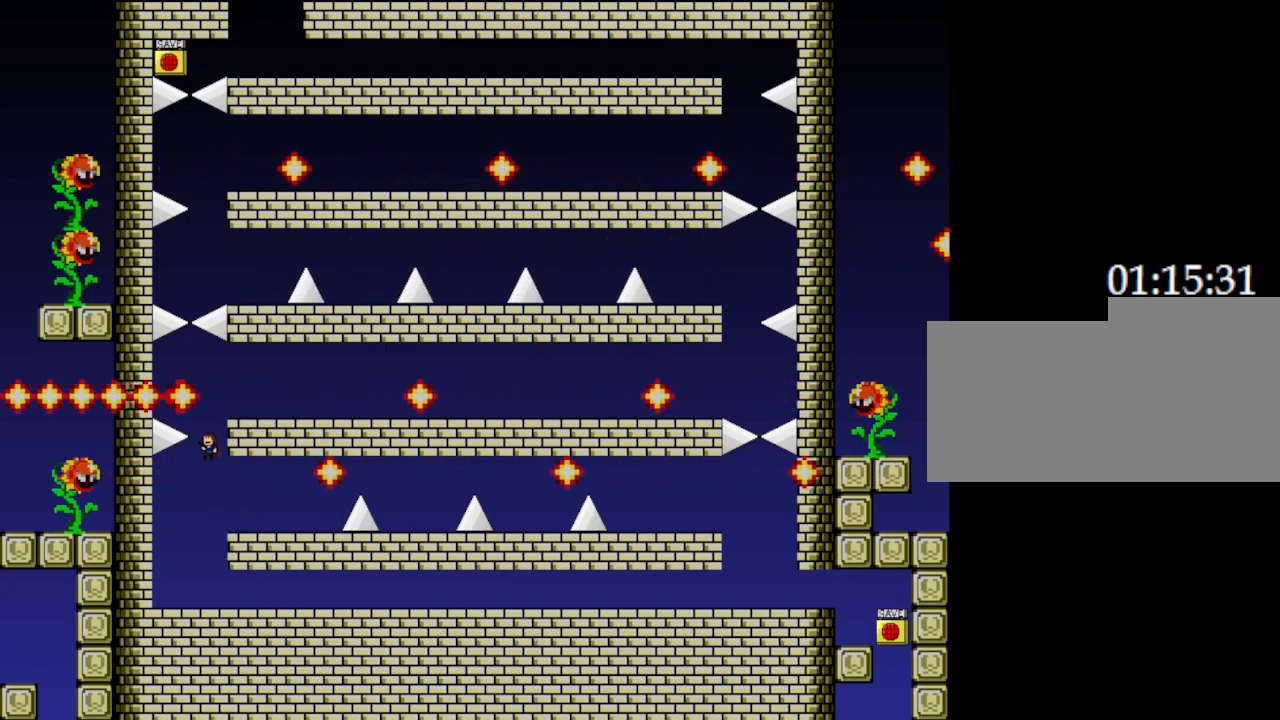
{"keys": ["right"], "events": [[150, "right", "down"], [350, "right", "up"], [450, "right", "down"]]}
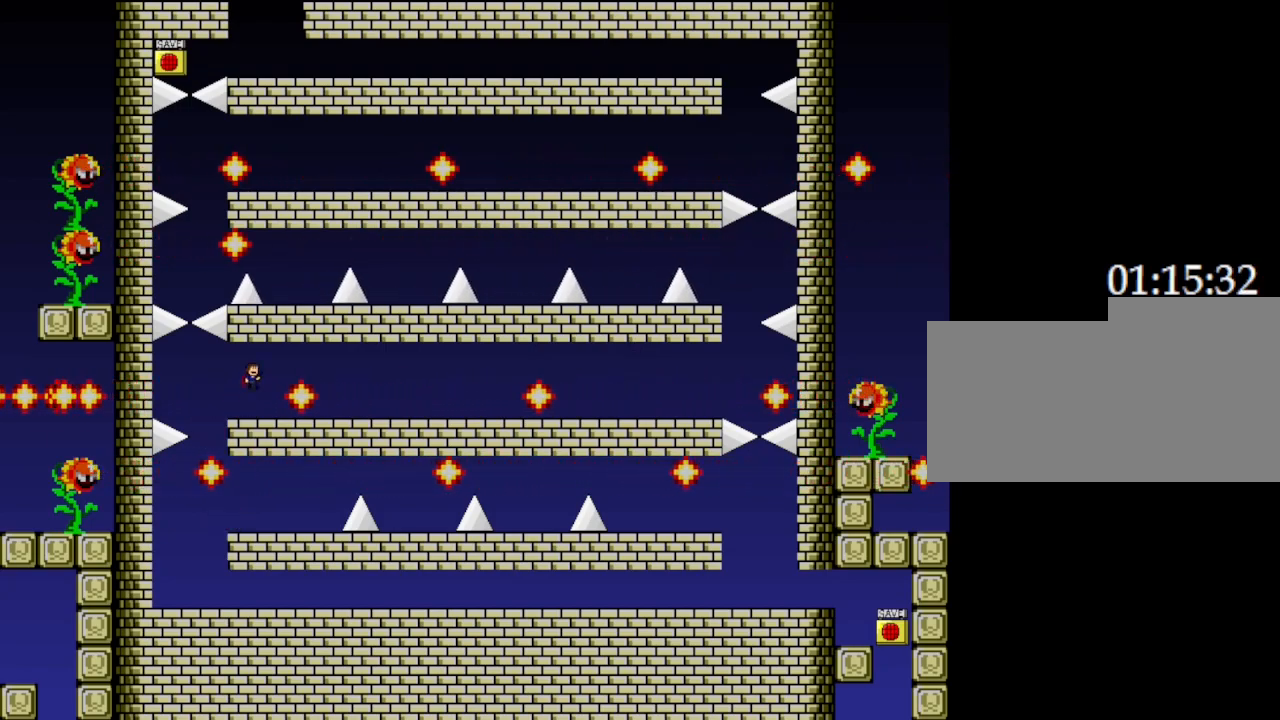
{"keys": [], "events": [[500, "right", "up"]]}
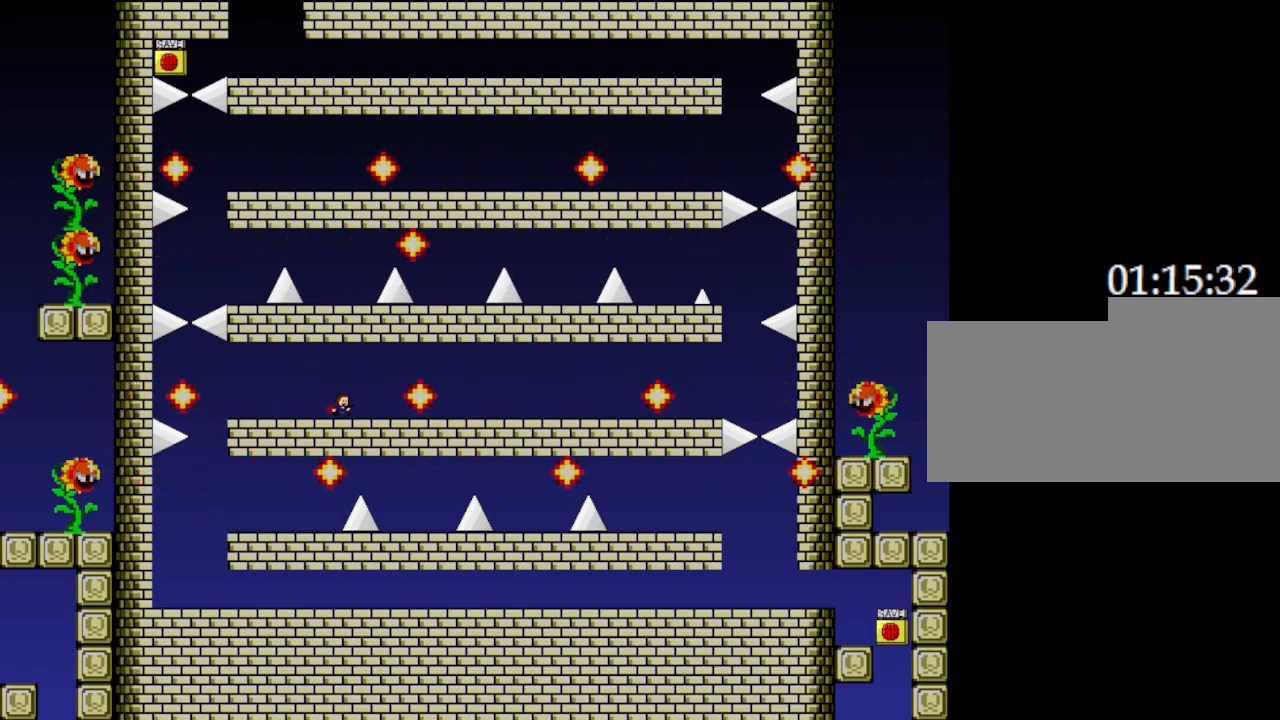
{"keys": ["right"], "events": [[67, "right", "down"]]}
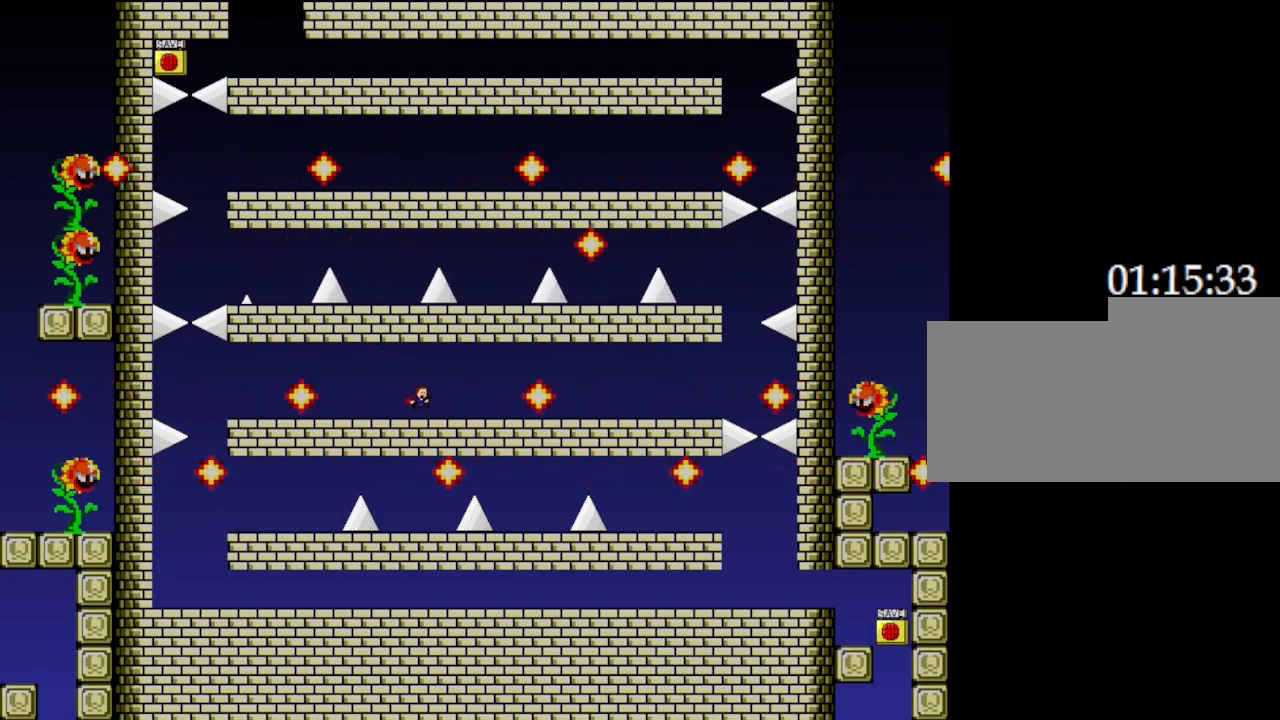
{"keys": ["right"], "events": []}
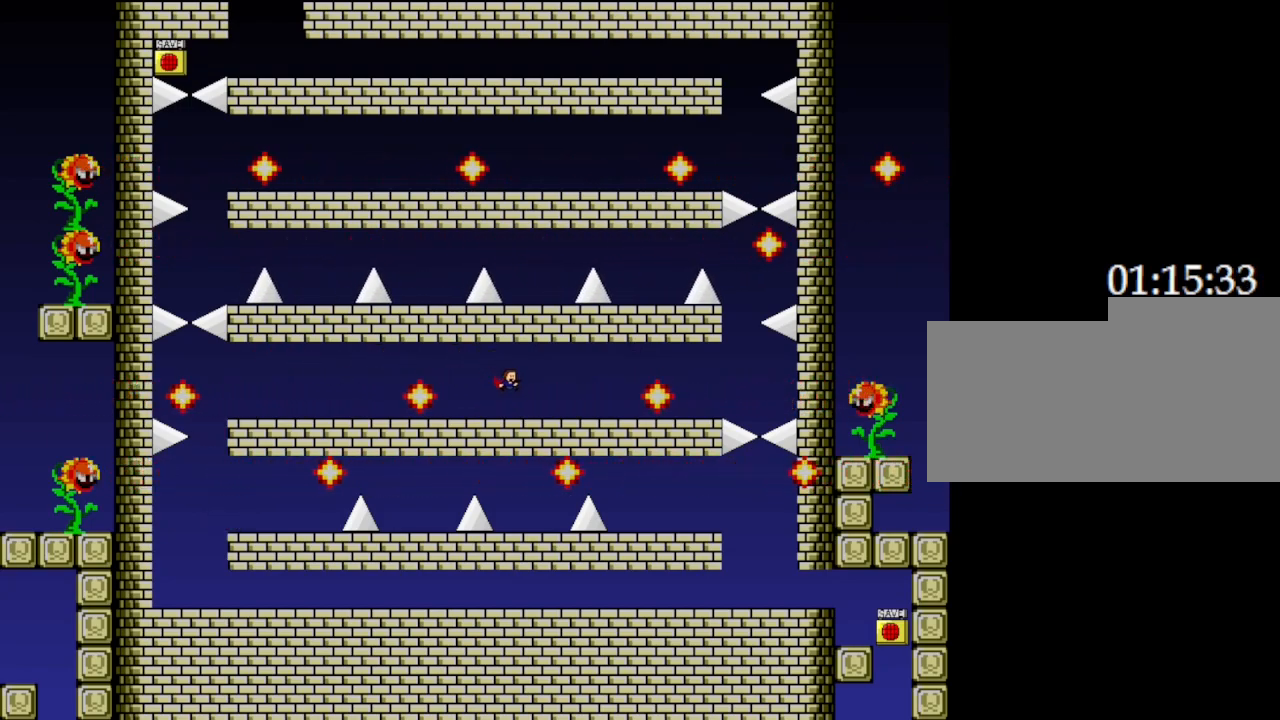
{"keys": ["right"], "events": []}
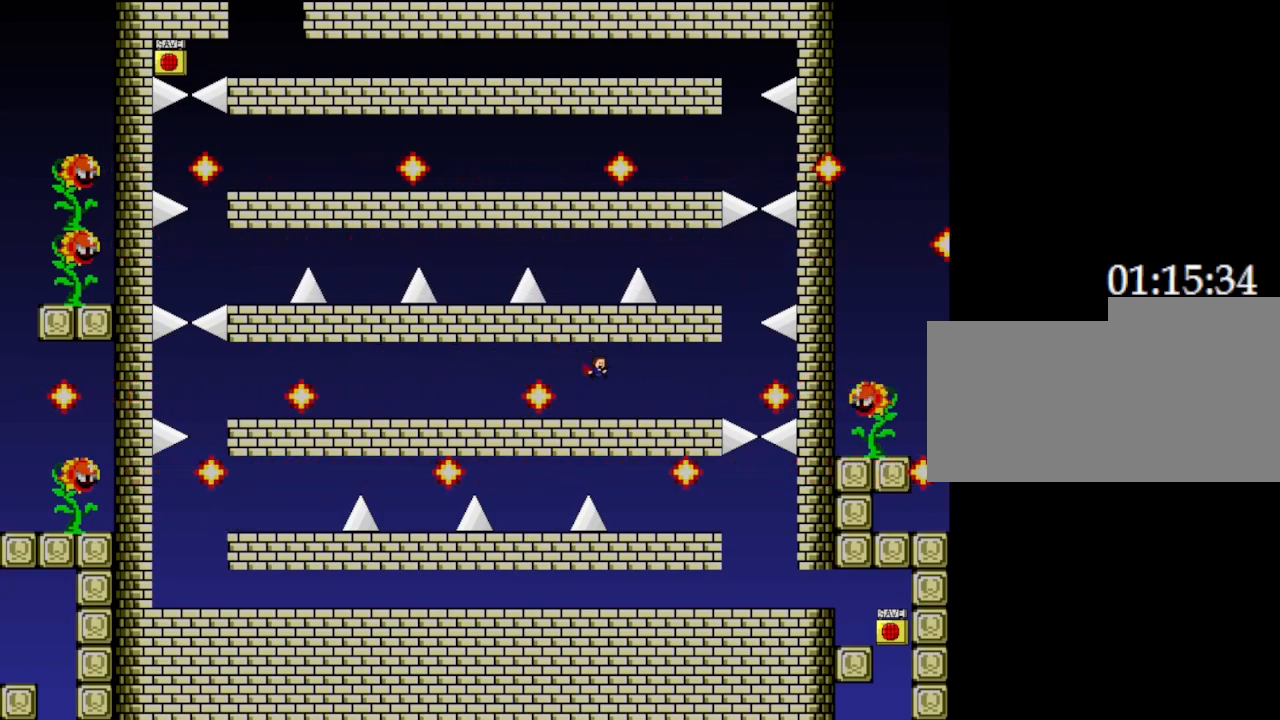
{"keys": ["right"], "events": [[183, "right", "up"], [267, "right", "down"]]}
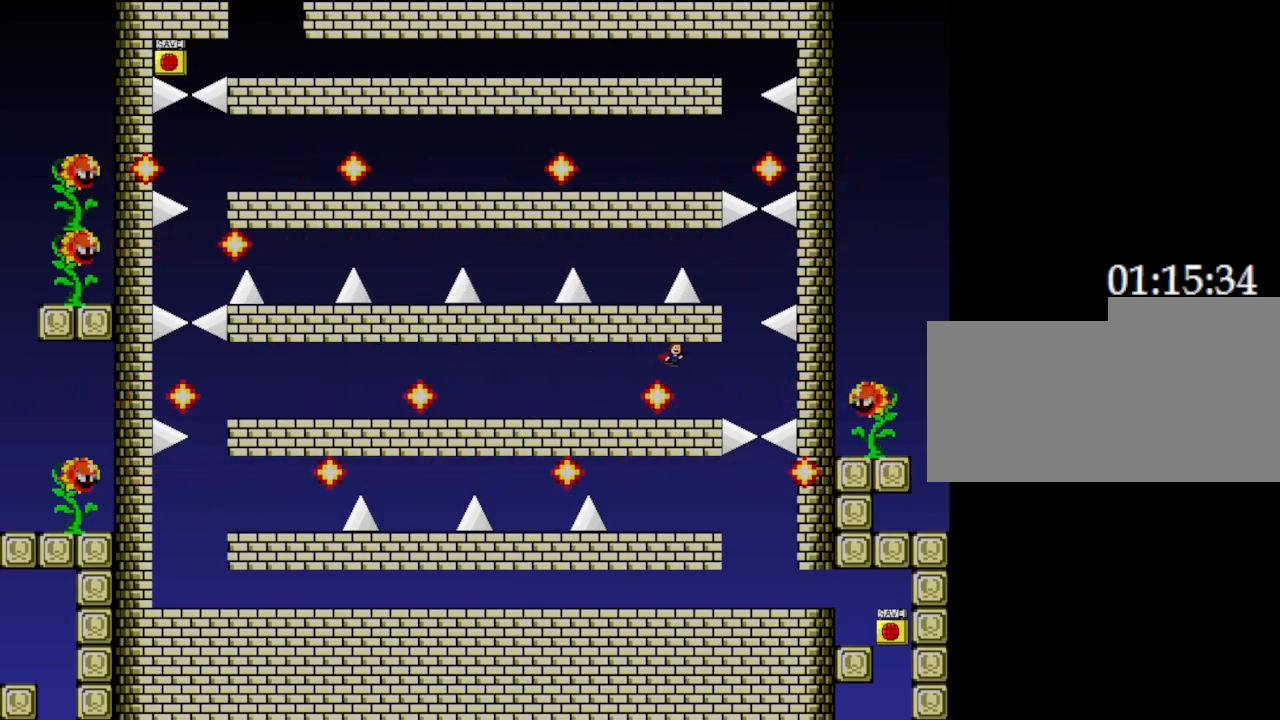
{"keys": ["right"], "events": [[183, "right", "up"], [317, "right", "down"]]}
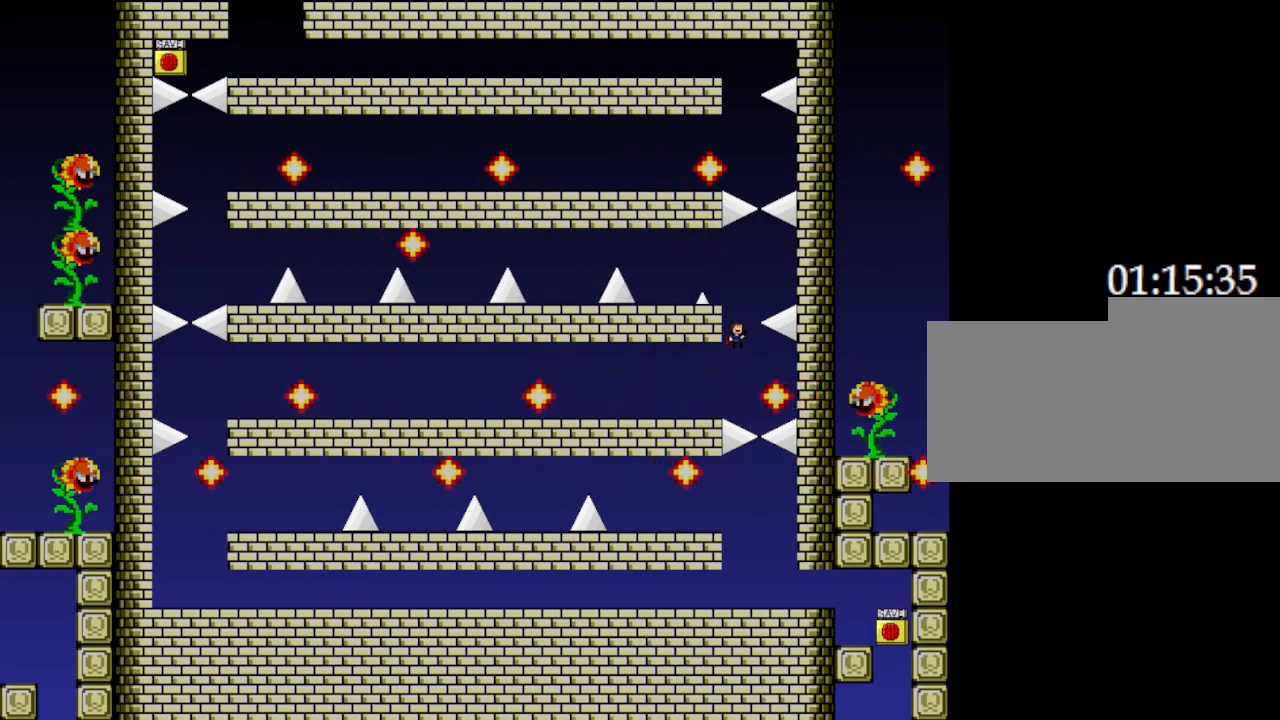
{"keys": [], "events": [[17, "right", "up"], [250, "left", "down"], [383, "left", "up"]]}
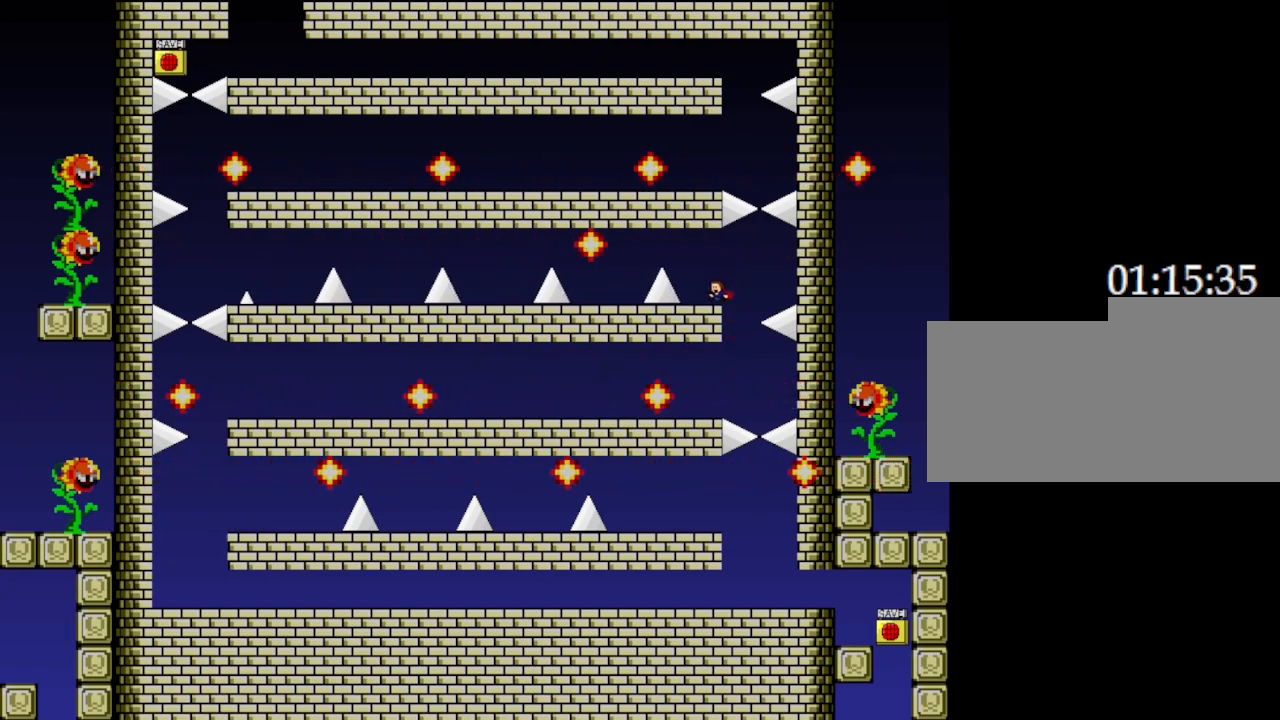
{"keys": [], "events": [[300, "right", "down"], [400, "right", "up"]]}
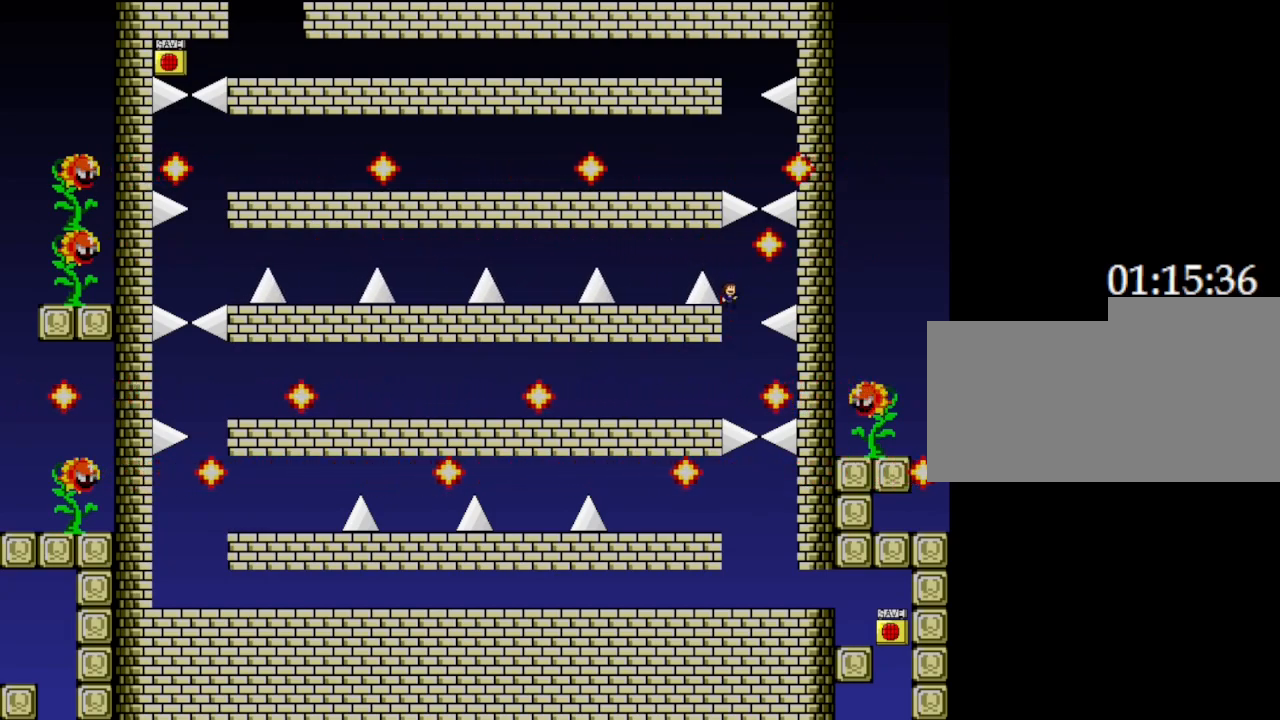
{"keys": [], "events": [[83, "left", "down"], [400, "left", "up"]]}
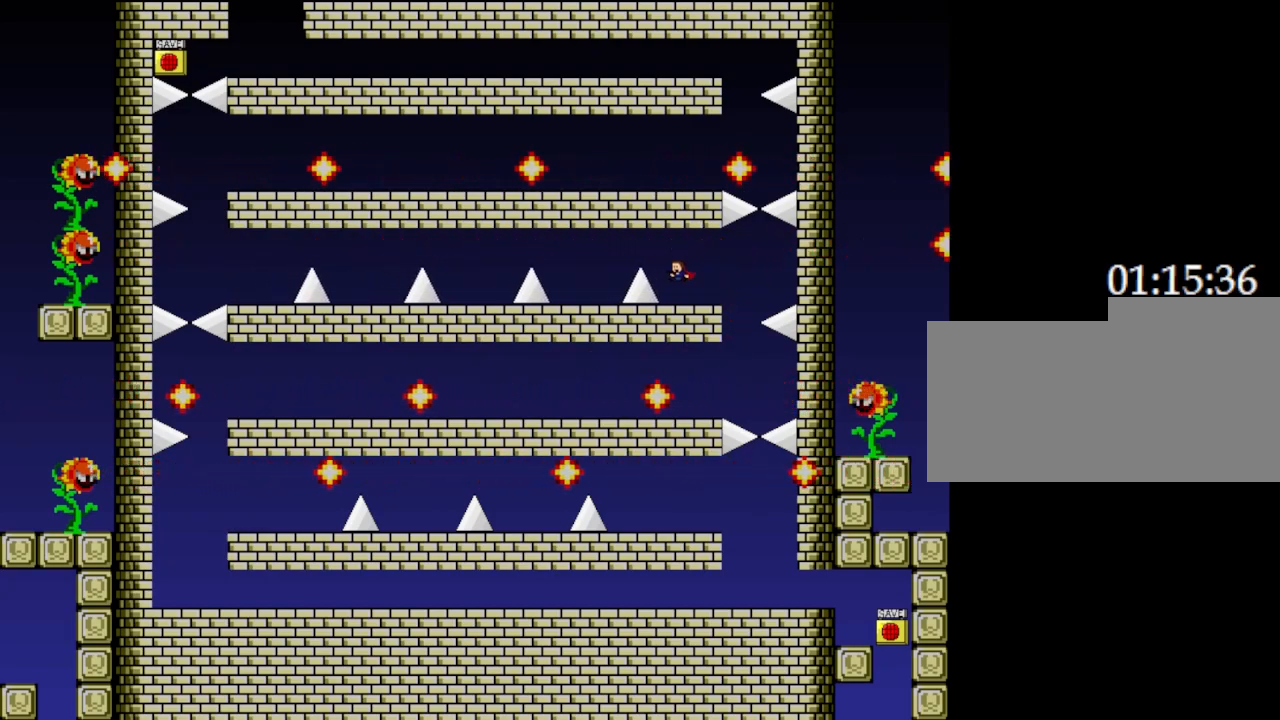
{"keys": [], "events": [[150, "left", "down"], [450, "left", "up"]]}
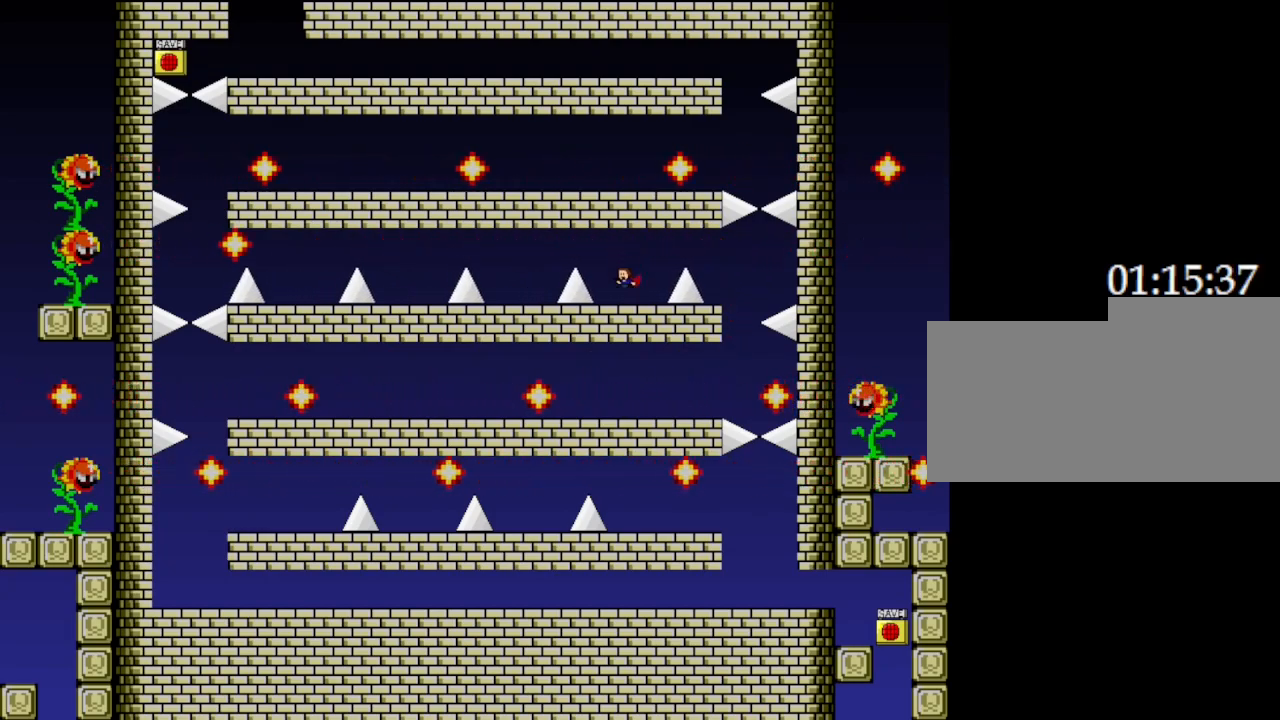
{"keys": [], "events": [[133, "left", "down"], [483, "left", "up"]]}
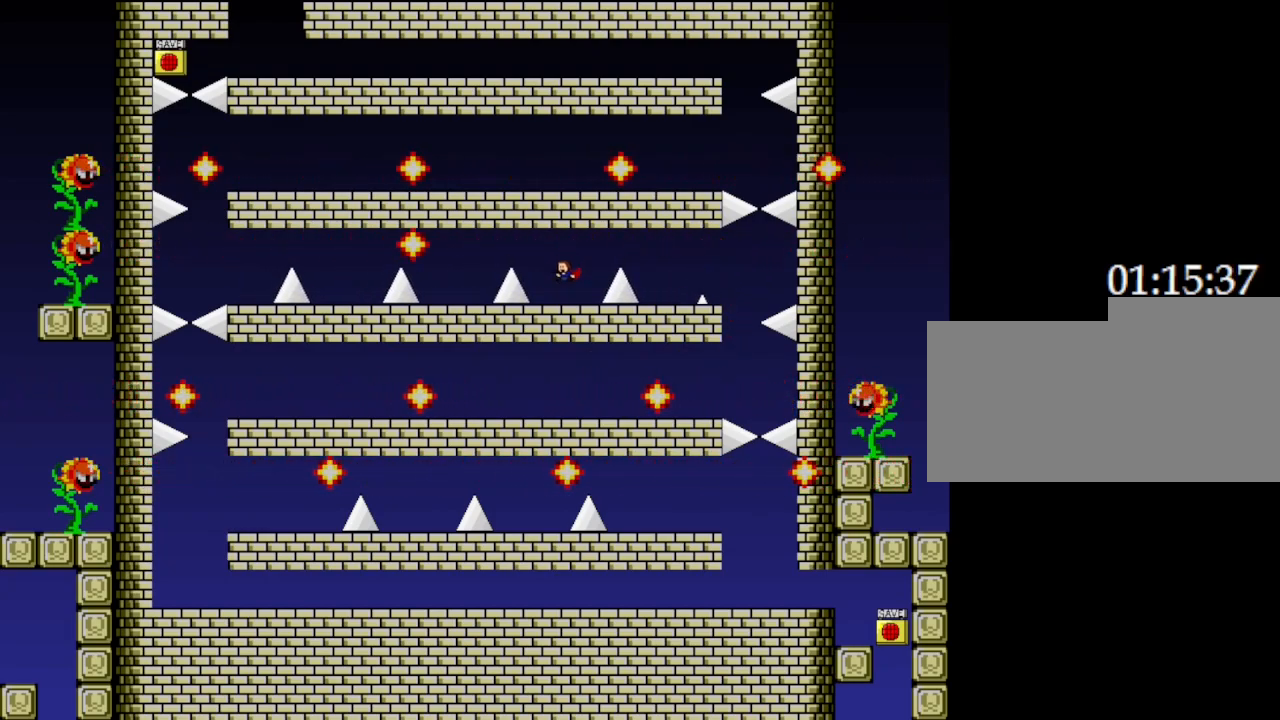
{"keys": ["right"], "events": [[167, "right", "down"], [300, "right", "up"], [383, "right", "down"]]}
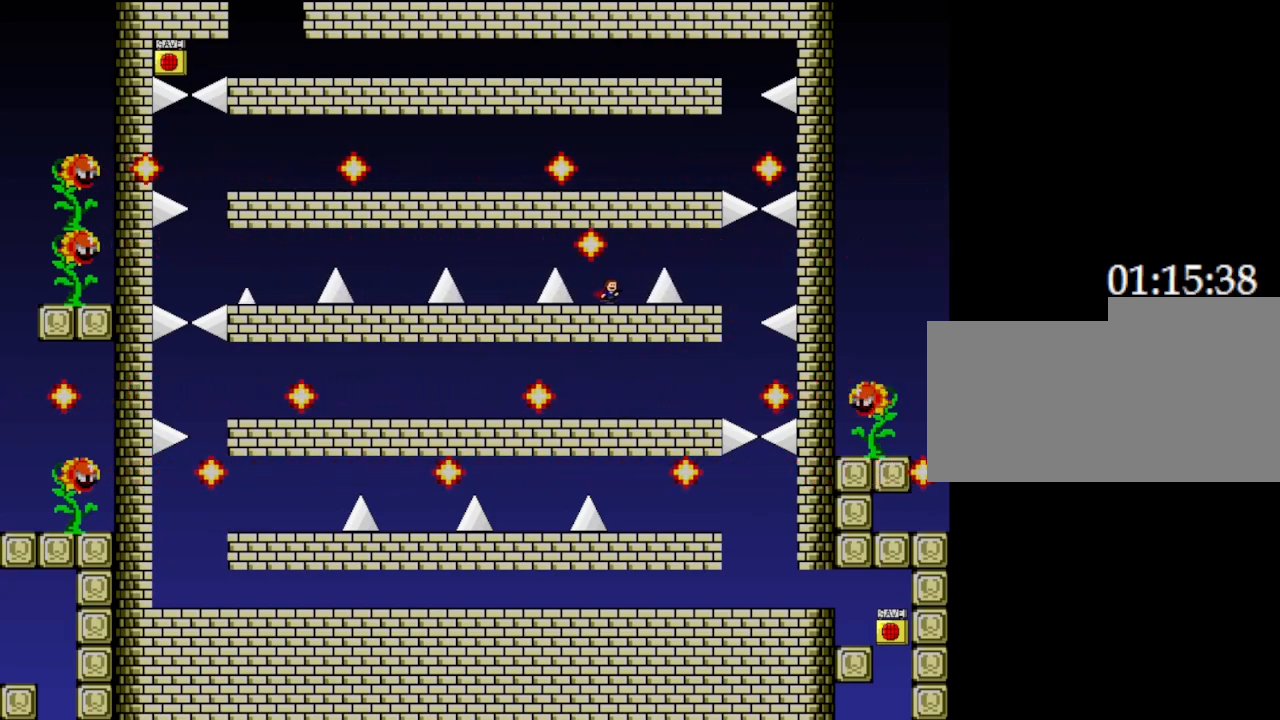
{"keys": ["left"], "events": [[17, "right", "up"], [167, "left", "down"]]}
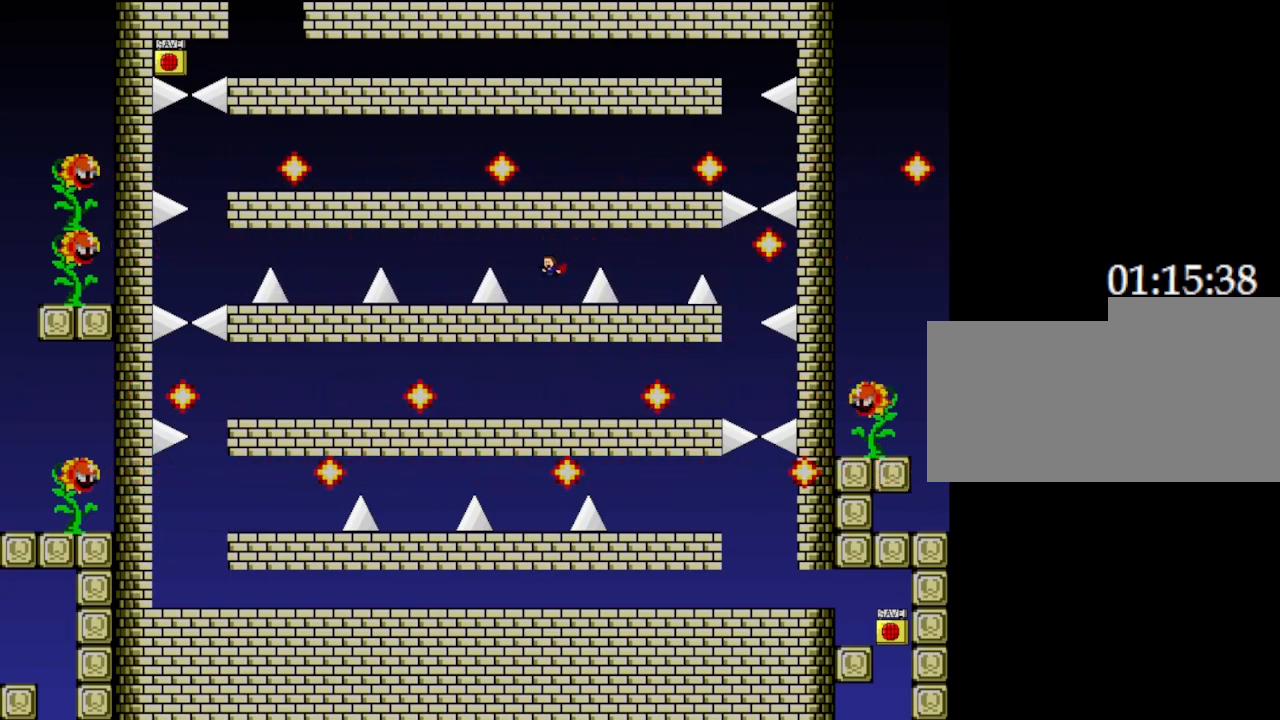
{"keys": ["left"], "events": [[17, "left", "up"], [183, "left", "down"]]}
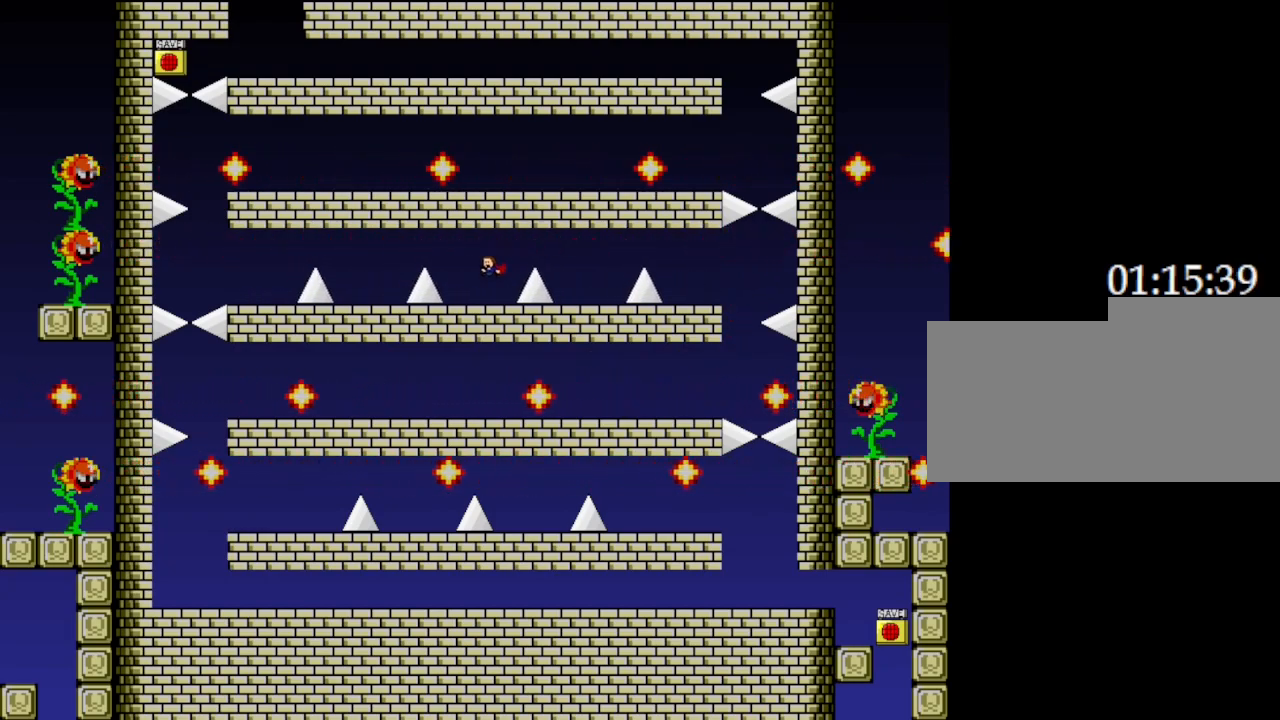
{"keys": ["left"], "events": [[17, "left", "up"], [200, "left", "down"]]}
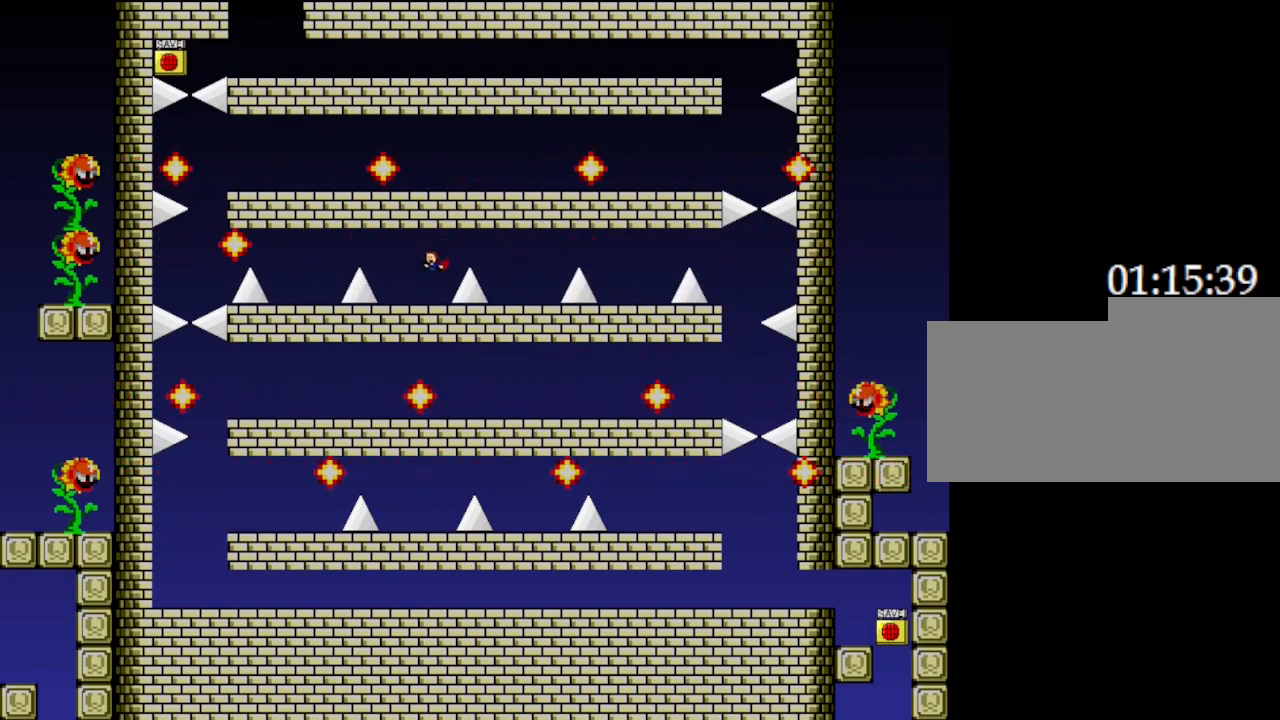
{"keys": [], "events": [[83, "left", "up"], [200, "right", "down"], [300, "right", "up"], [383, "right", "down"], [483, "right", "up"]]}
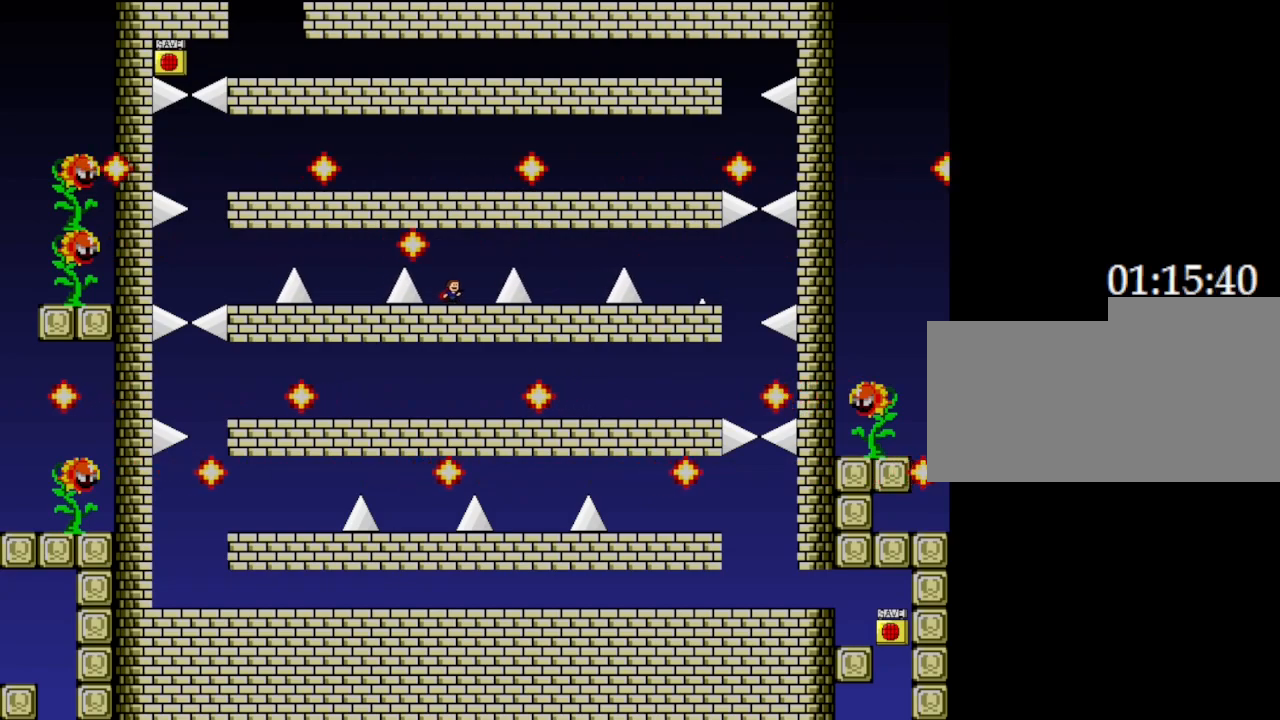
{"keys": ["left"], "events": [[67, "right", "down"], [183, "right", "up"], [283, "left", "down"]]}
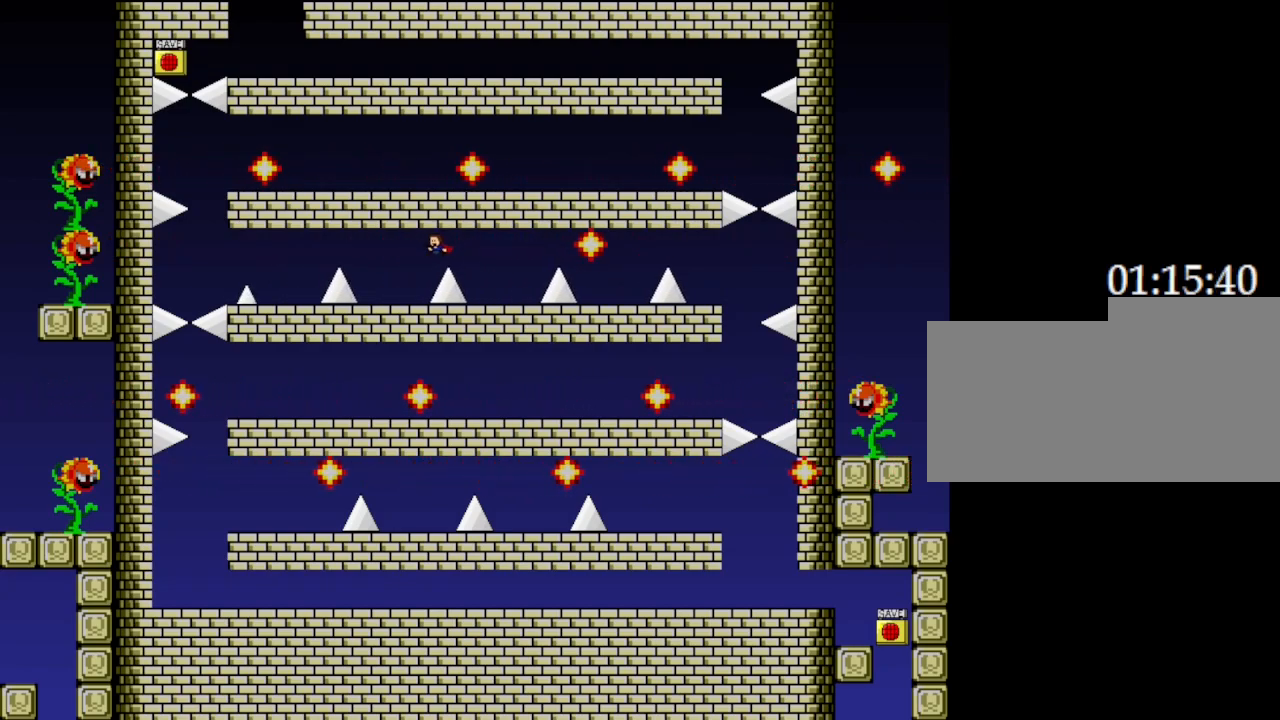
{"keys": ["left"], "events": [[167, "left", "up"], [317, "left", "down"]]}
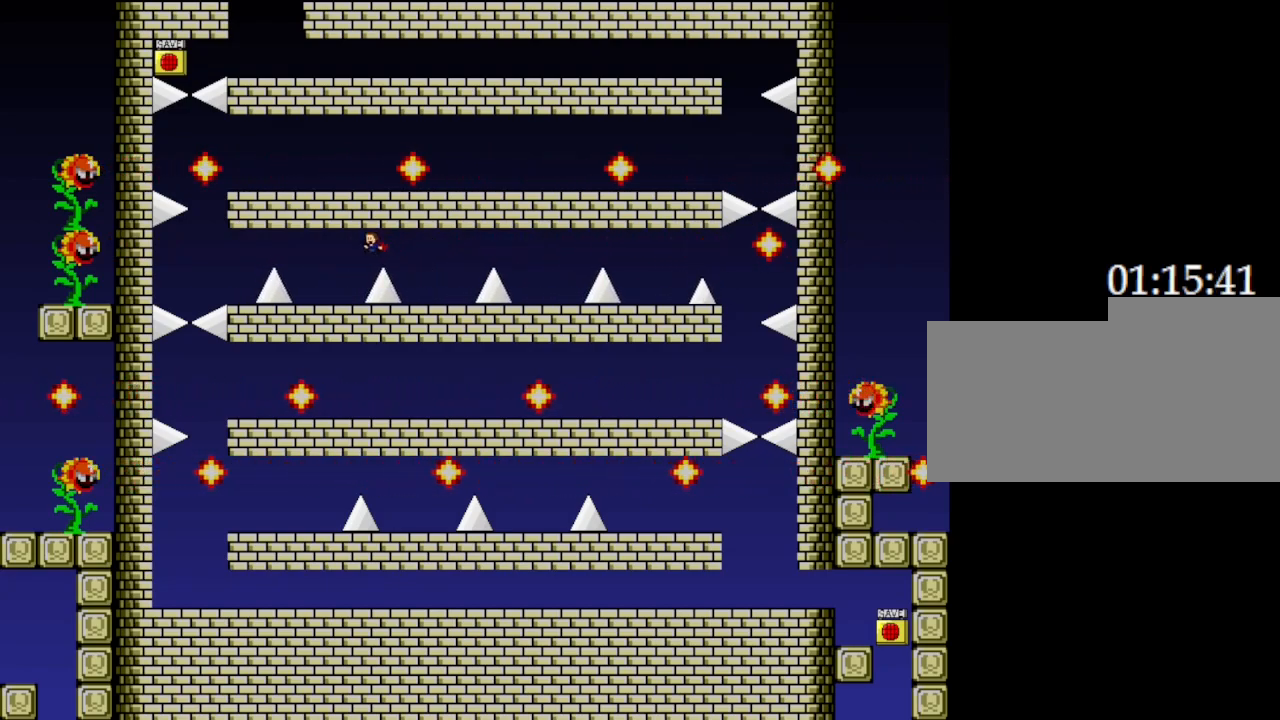
{"keys": ["left"], "events": [[133, "left", "up"], [333, "left", "down"]]}
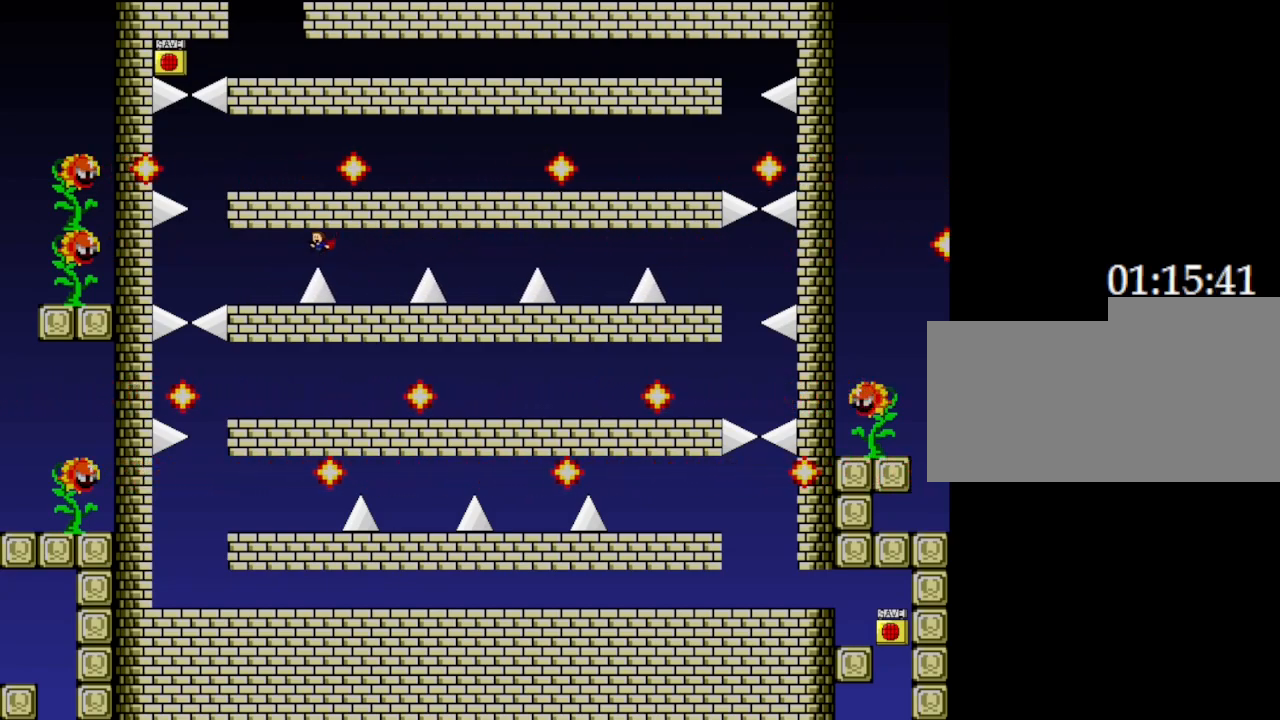
{"keys": [], "events": [[200, "left", "up"], [317, "right", "down"], [450, "right", "up"]]}
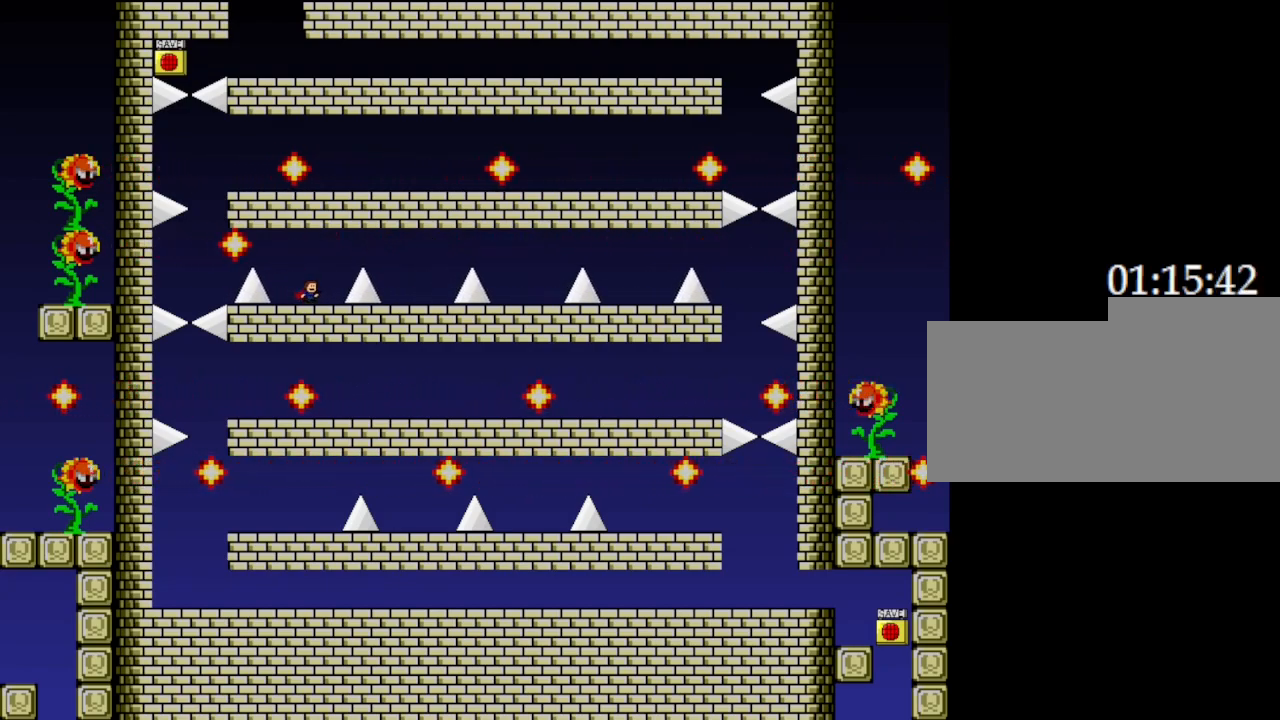
{"keys": ["left"], "events": [[50, "right", "down"], [150, "right", "up"], [383, "left", "down"]]}
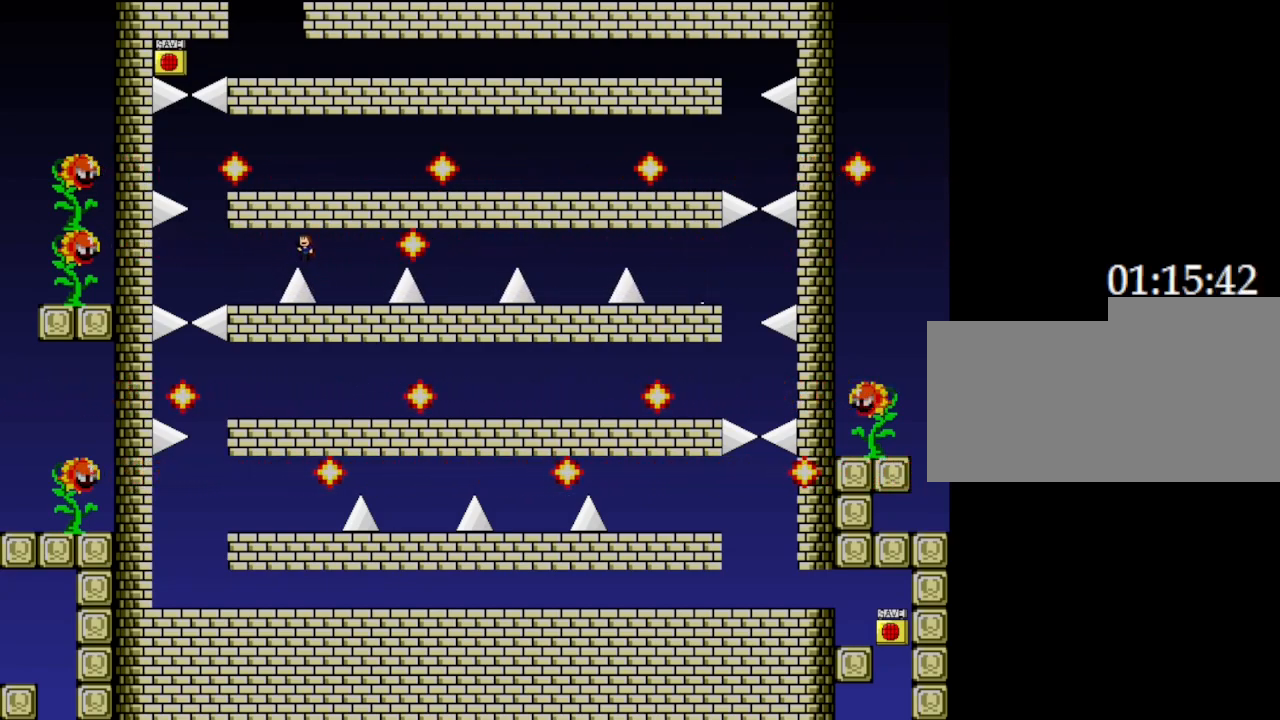
{"keys": ["right"], "events": [[183, "left", "up"], [467, "right", "down"]]}
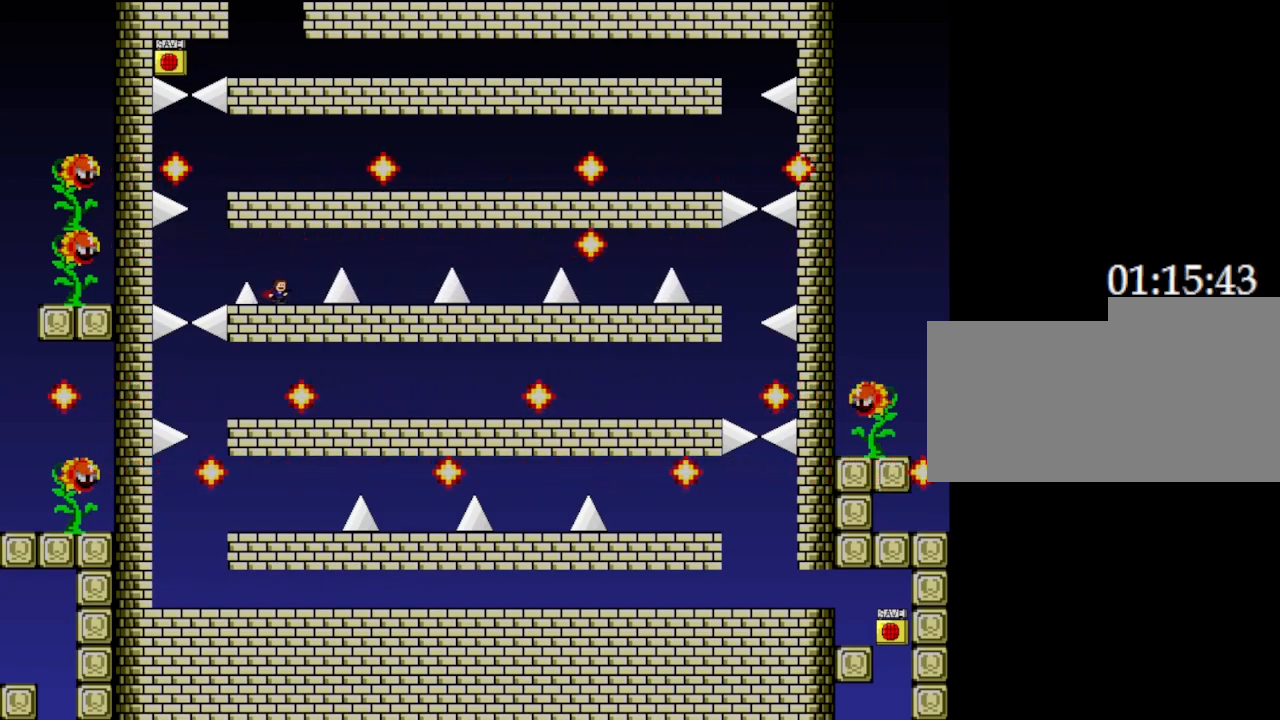
{"keys": ["left"], "events": [[83, "right", "up"], [217, "left", "down"]]}
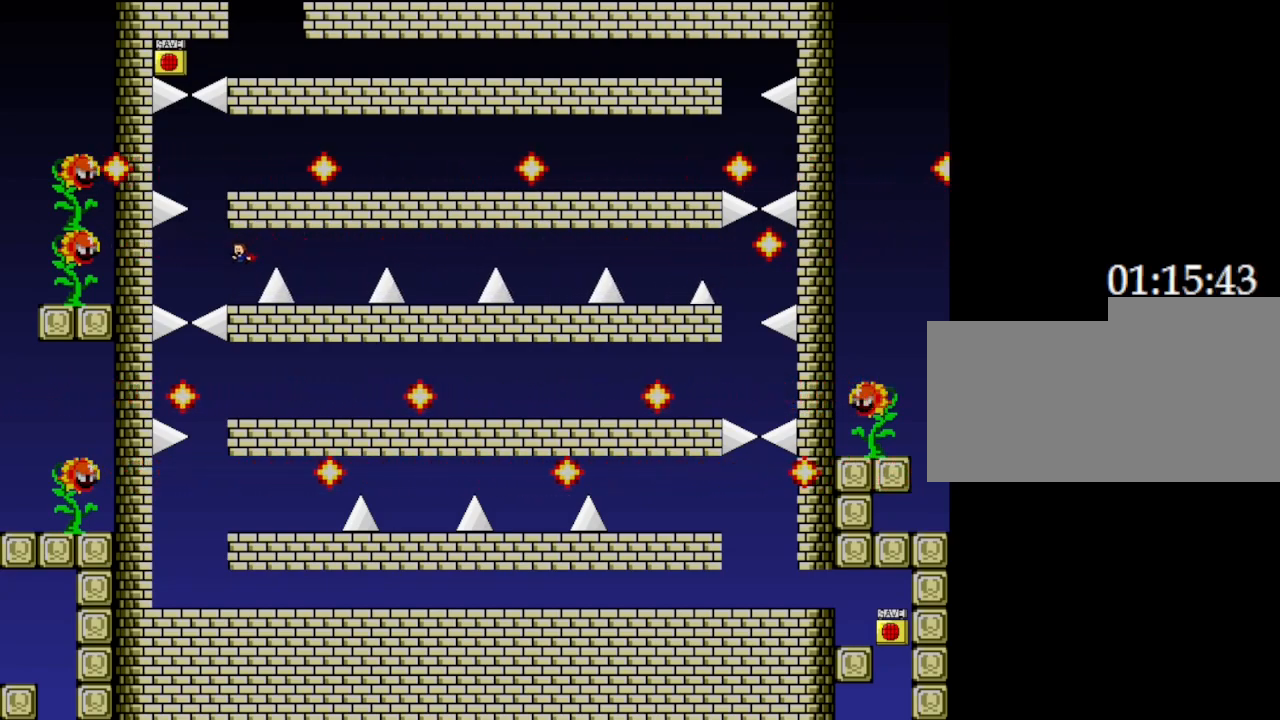
{"keys": [], "events": [[67, "left", "up"], [200, "left", "down"], [333, "left", "up"]]}
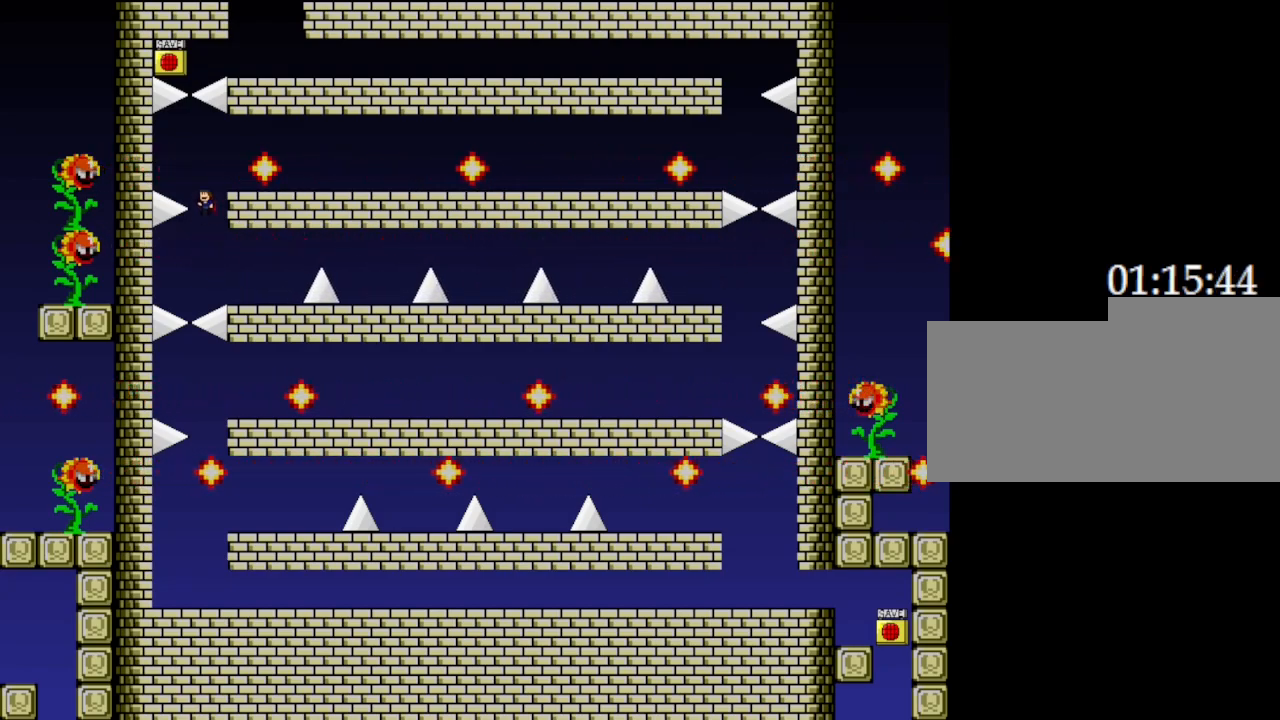
{"keys": ["right"], "events": [[50, "right", "down"]]}